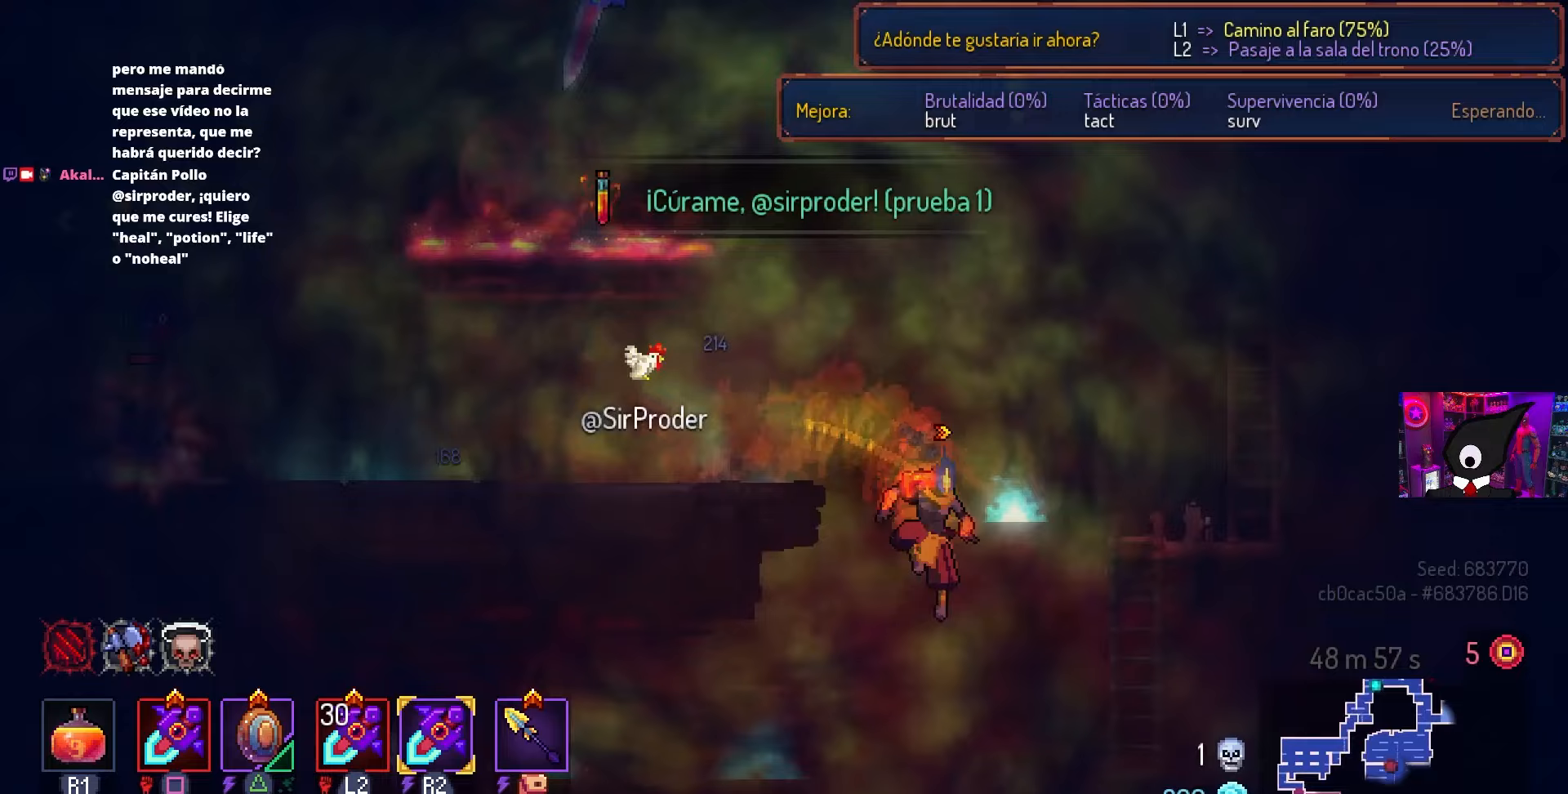
Gameplay with a controller (PlayStation layout); each line is a JSON object with the inputs held at the frame after it. "events" lists button and stick changes between this image and that frame as [ms after this image, input, new state], when the widget could be followed in between.
{"buttons": ["DPAD_LEFT"], "left_stick": "center", "right_stick": "center", "events": [[83, "DPAD_LEFT", "down"], [133, "right_stick", "center"], [267, "CROSS", "down"], [367, "CROSS", "up"]]}
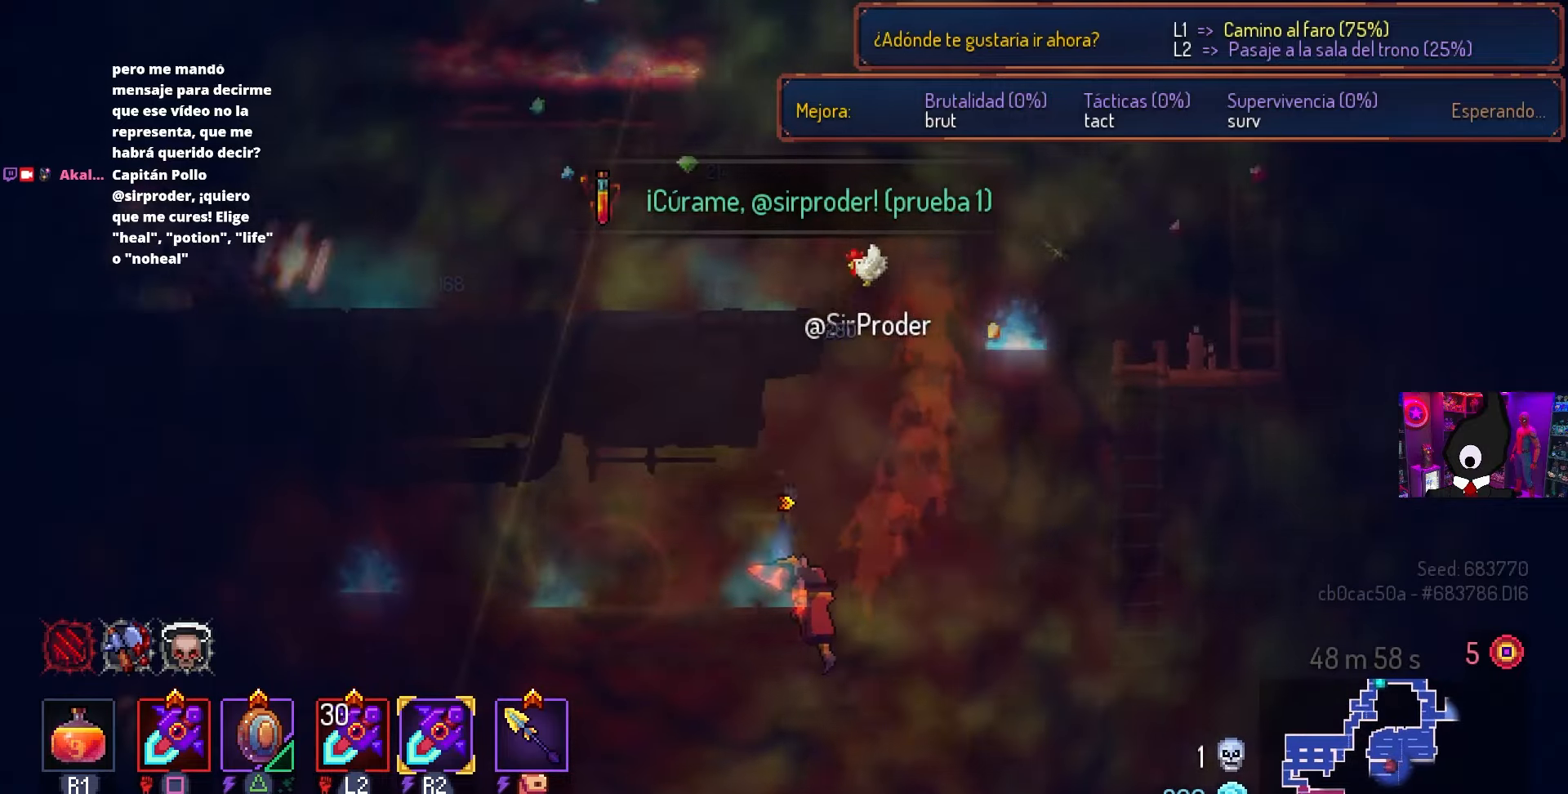
{"buttons": ["DPAD_LEFT"], "left_stick": "center", "right_stick": "center", "events": [[100, "DPAD_DOWN", "down"], [133, "DPAD_LEFT", "up"], [150, "CROSS", "down"], [200, "CROSS", "up"], [250, "CROSS", "down"], [317, "CIRCLE", "down"], [350, "DPAD_LEFT", "down"], [367, "CROSS", "up"], [383, "DPAD_DOWN", "up"], [433, "CIRCLE", "up"]]}
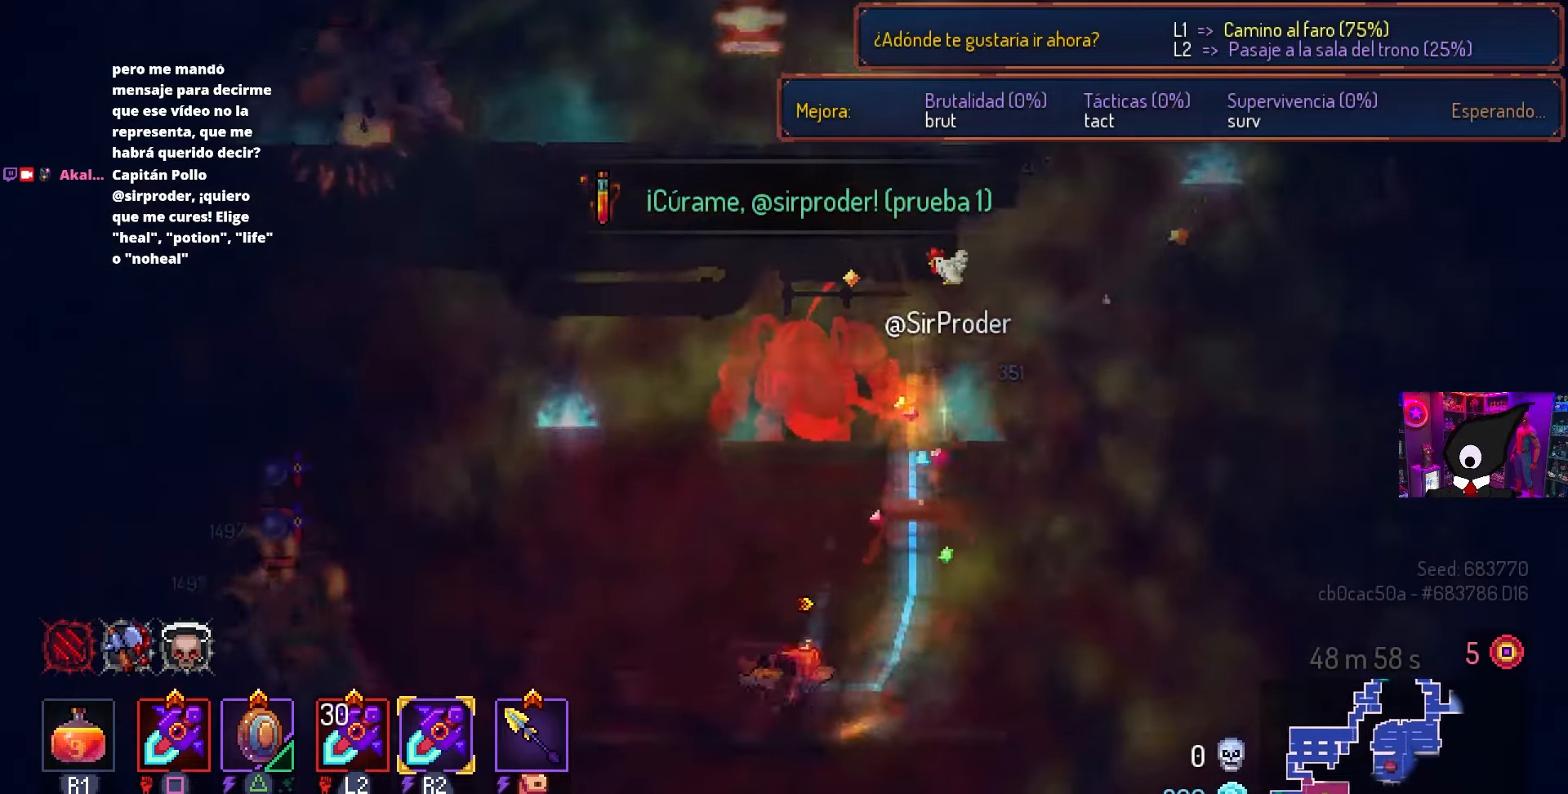
{"buttons": ["DPAD_RIGHT"], "left_stick": "center", "right_stick": "center", "events": [[83, "CROSS", "down"], [200, "CROSS", "up"], [217, "DPAD_LEFT", "up"], [350, "DPAD_RIGHT", "down"]]}
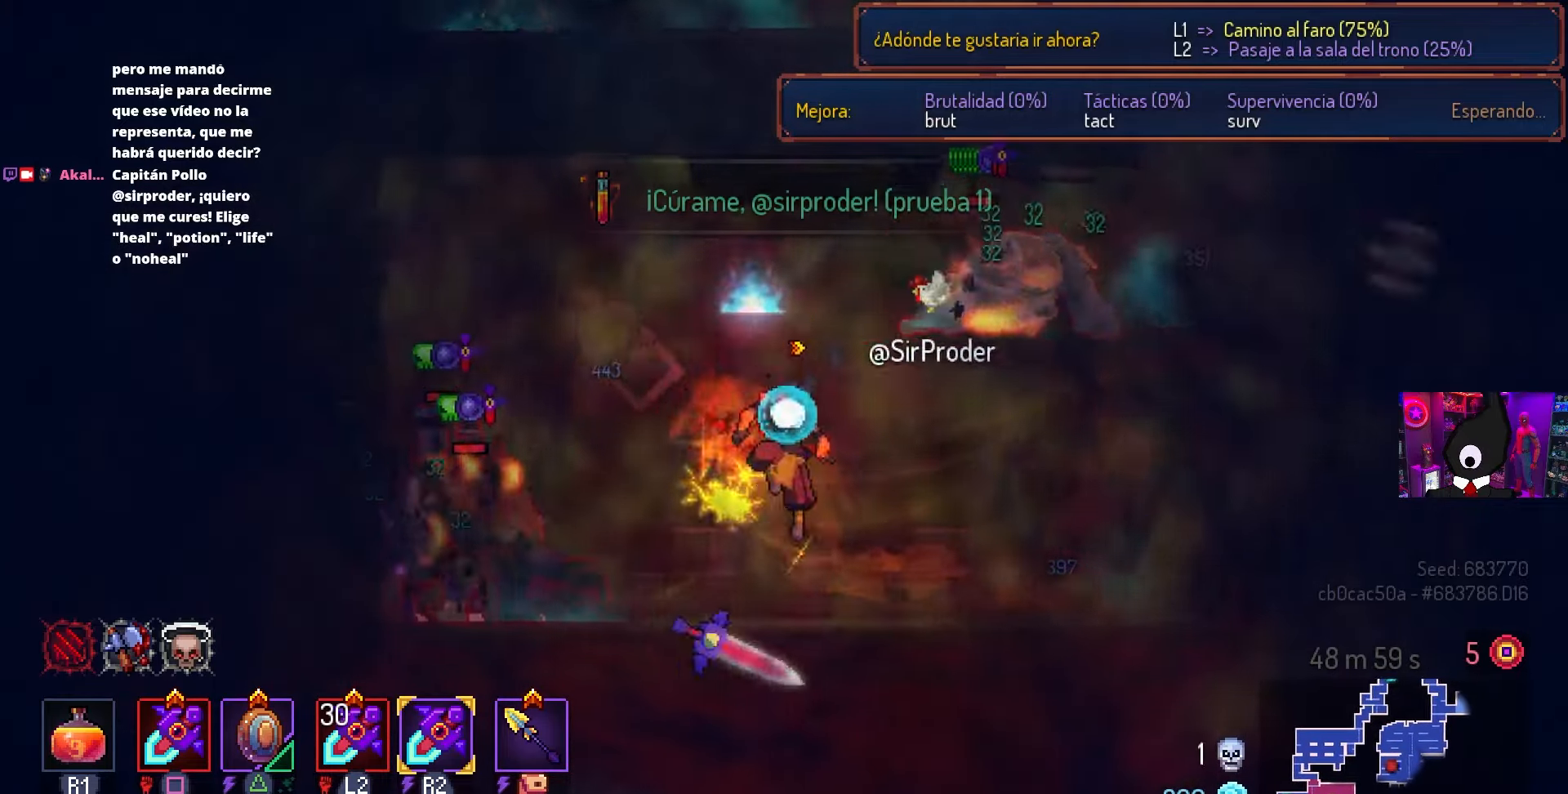
{"buttons": ["DPAD_RIGHT"], "left_stick": "center", "right_stick": "down-left", "events": [[117, "CIRCLE", "down"], [200, "CIRCLE", "up"], [283, "DPAD_DOWN", "down"], [317, "CROSS", "down"], [417, "CROSS", "up"], [450, "DPAD_DOWN", "up"], [467, "right_stick", "down-left"]]}
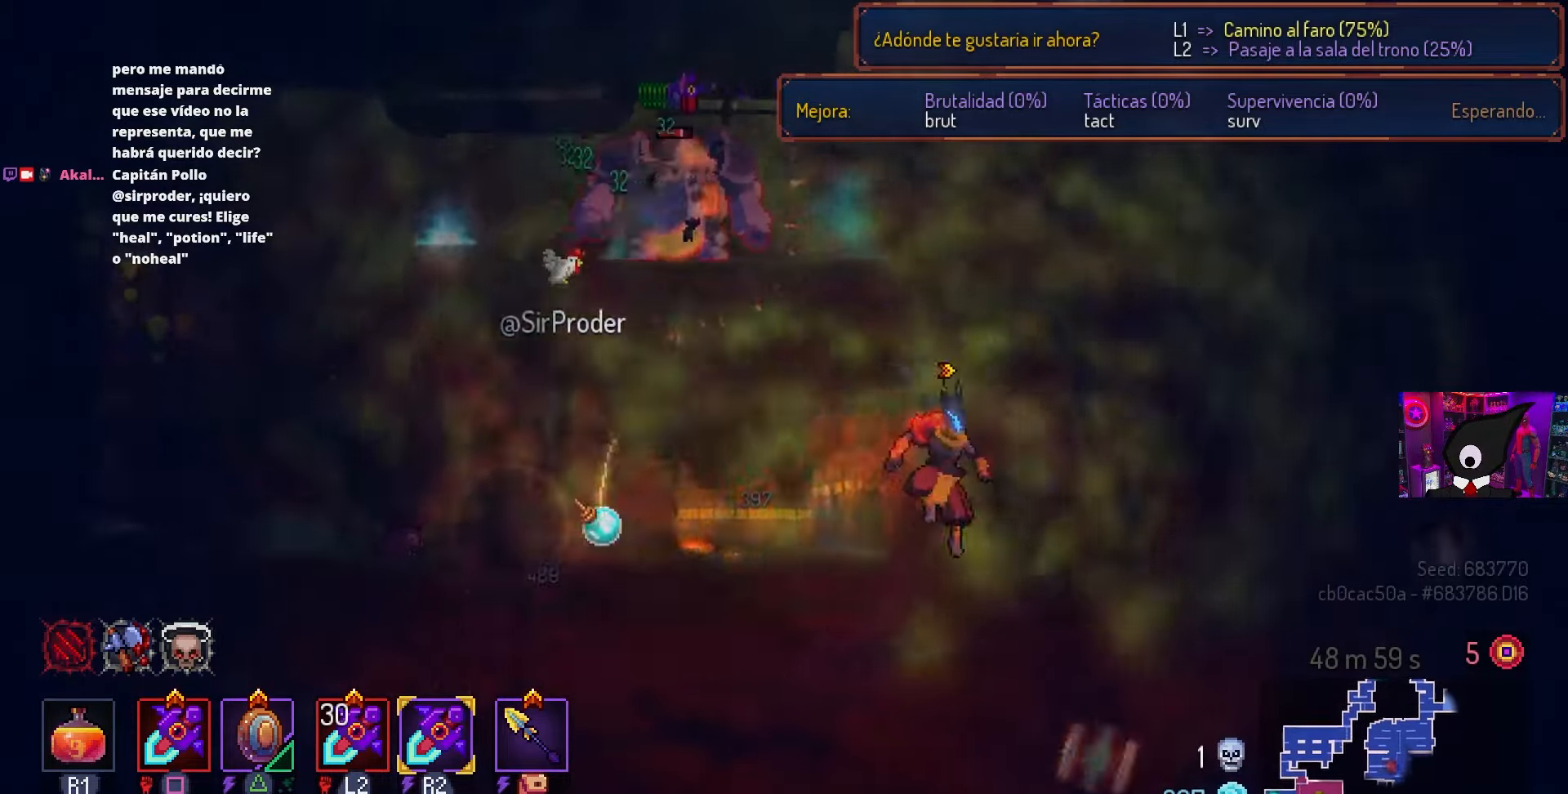
{"buttons": [], "left_stick": "center", "right_stick": "center", "events": [[117, "DPAD_RIGHT", "up"], [200, "right_stick", "center"], [250, "CROSS", "down"], [333, "CROSS", "up"]]}